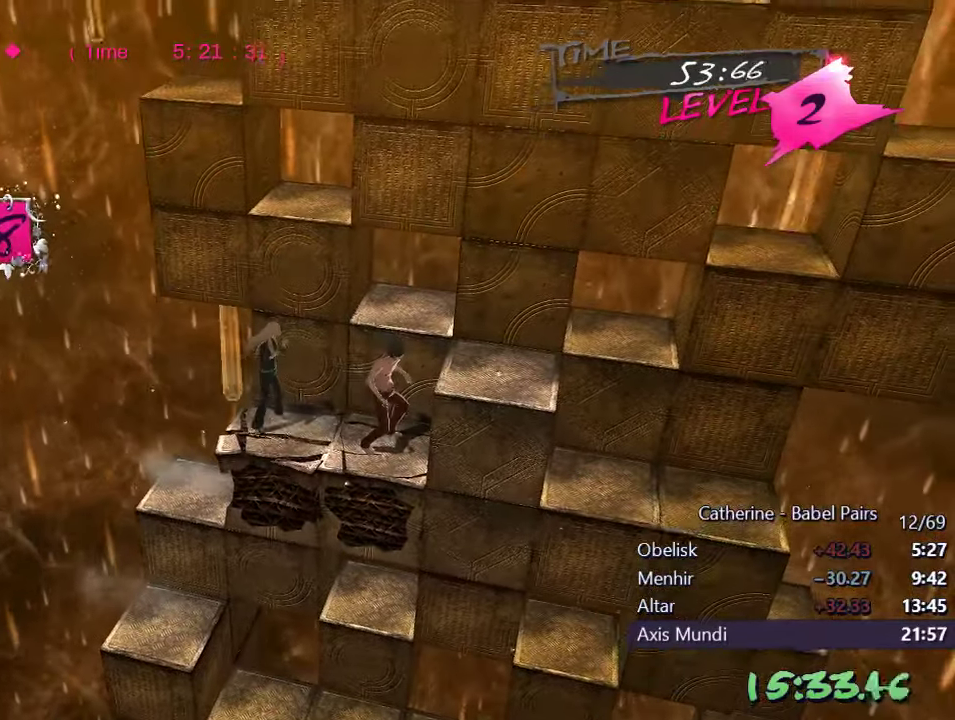
Gameplay with a controller (PlayStation layout); each line is a JSON object with the inputs held at the frame after it. "events" lists button and stick changes between this image and that frame as [ms after this image, input, new state], when the widget could be followed in between.
{"buttons": [], "left_stick": "center", "right_stick": "center", "events": []}
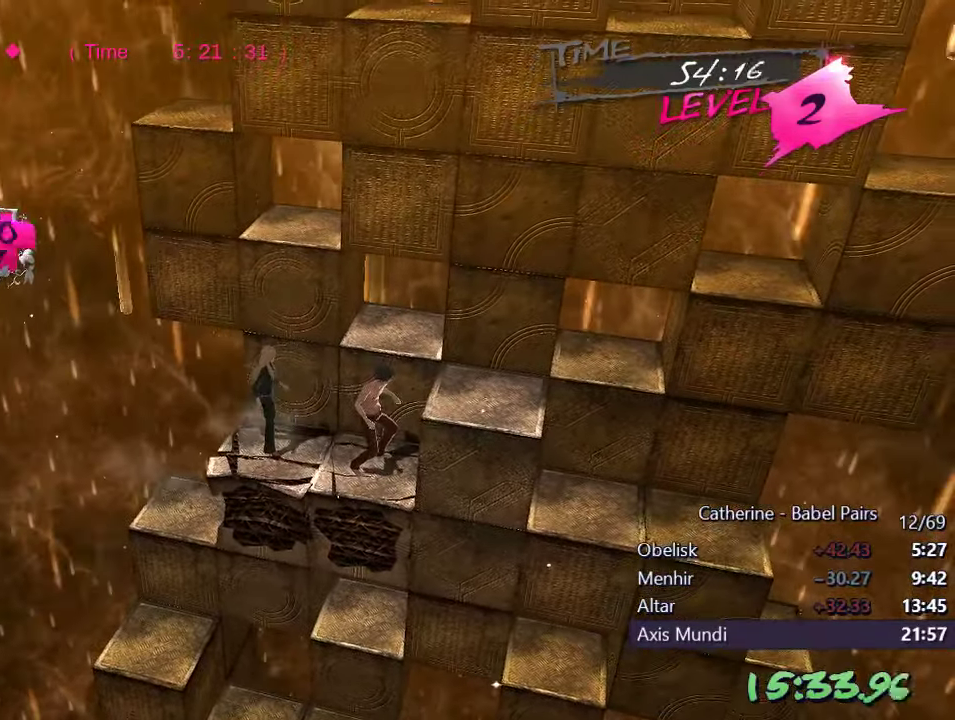
{"buttons": ["L1", "DPAD_DOWN"], "left_stick": "center", "right_stick": "center", "events": [[267, "DPAD_UP", "down"], [367, "DPAD_UP", "up"], [417, "DPAD_DOWN", "down"], [450, "L1", "down"]]}
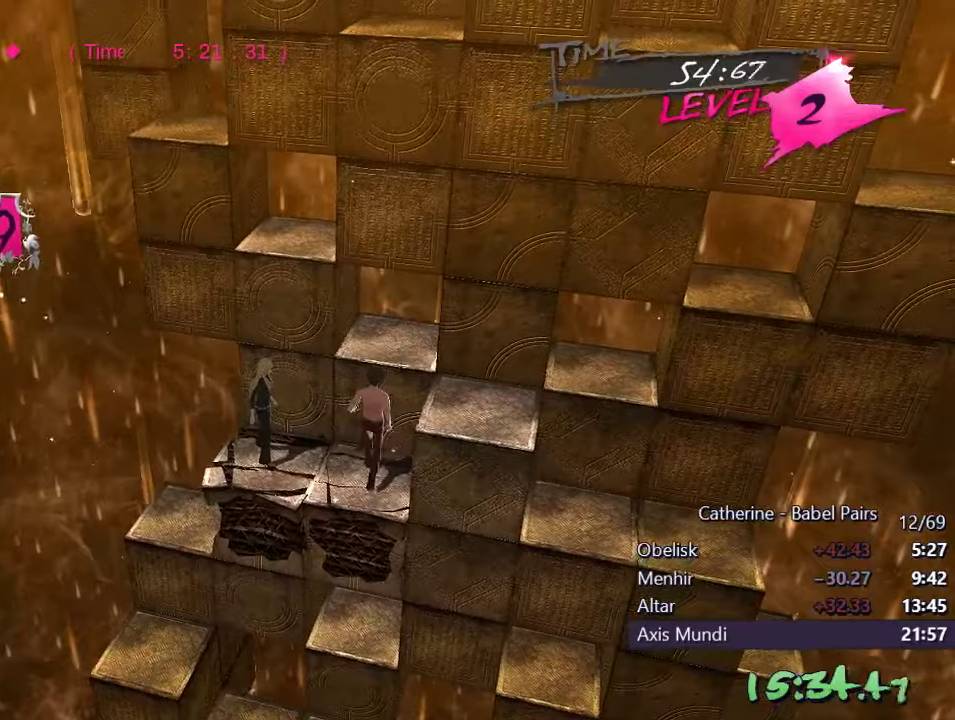
{"buttons": [], "left_stick": "center", "right_stick": "center", "events": [[150, "DPAD_DOWN", "up"], [184, "L1", "up"]]}
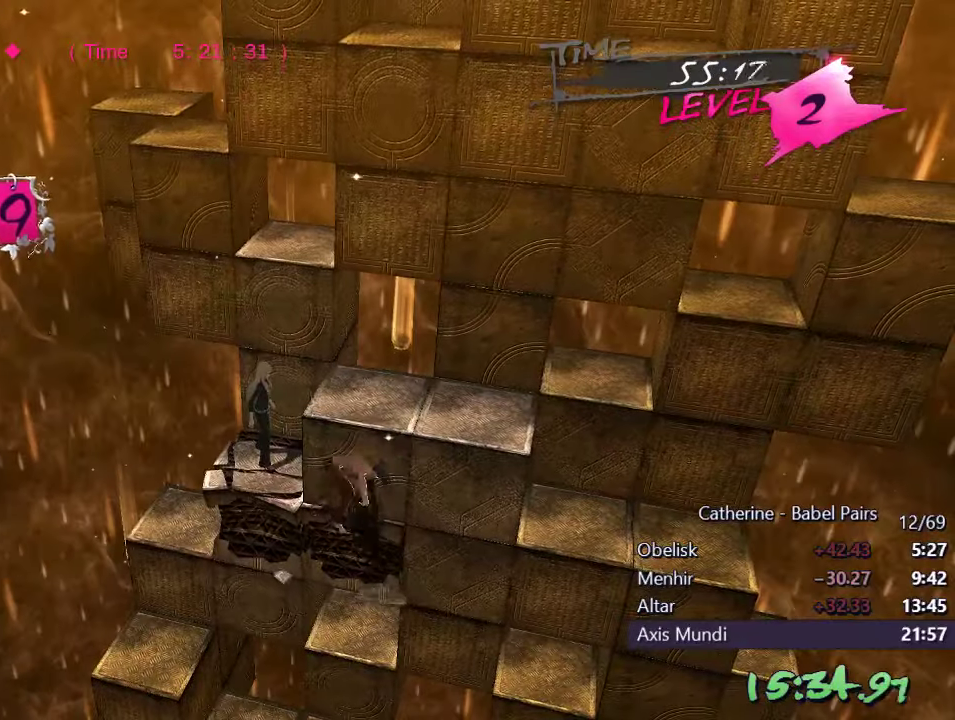
{"buttons": ["DPAD_RIGHT"], "left_stick": "center", "right_stick": "center", "events": [[384, "DPAD_RIGHT", "down"]]}
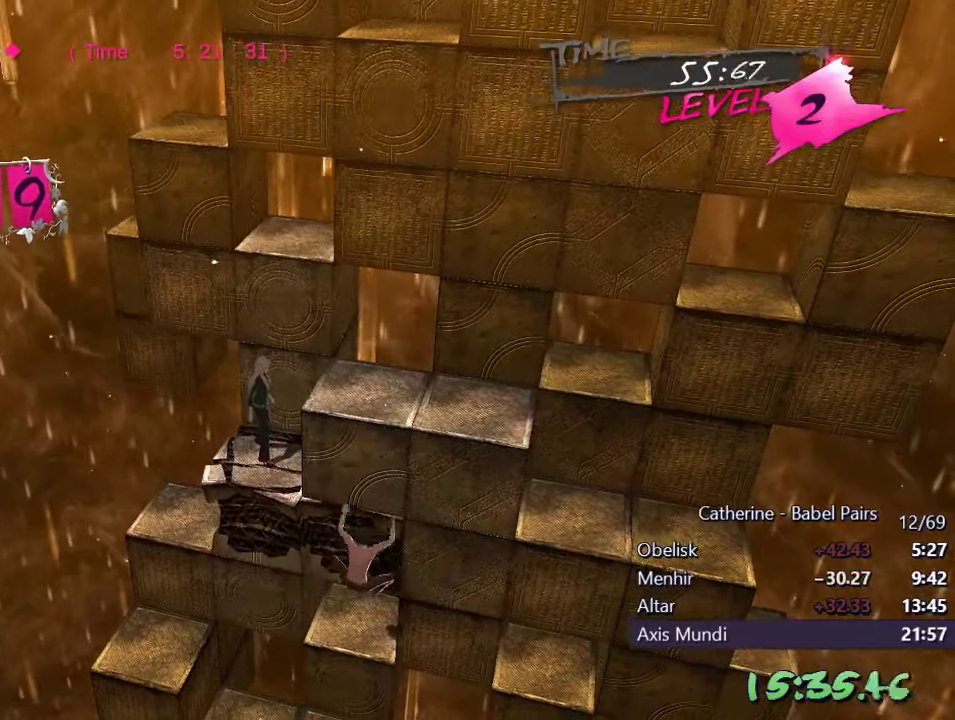
{"buttons": [], "left_stick": "center", "right_stick": "right", "events": [[300, "right_stick", "right"], [350, "DPAD_RIGHT", "up"]]}
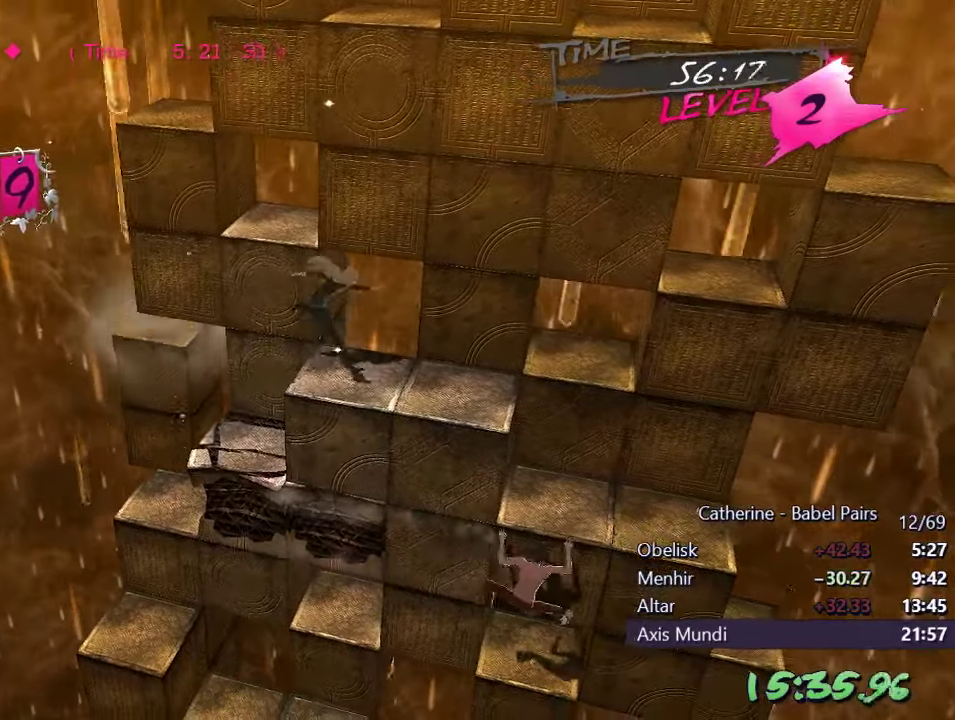
{"buttons": ["DPAD_UP"], "left_stick": "center", "right_stick": "center", "events": [[167, "right_stick", "center"], [384, "DPAD_UP", "down"]]}
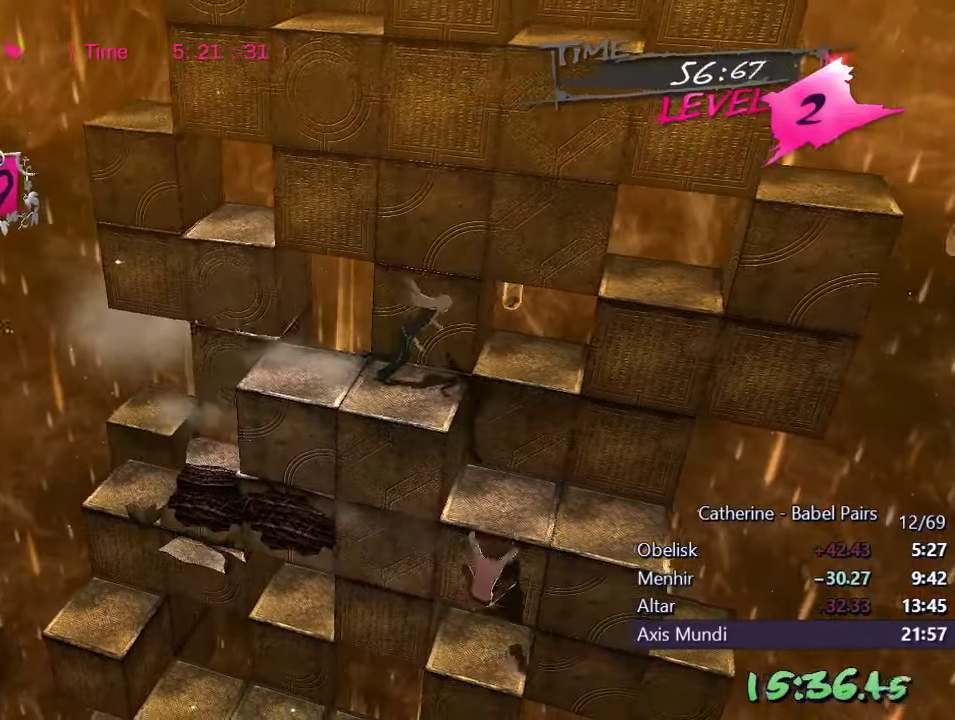
{"buttons": ["DPAD_LEFT"], "left_stick": "center", "right_stick": "center", "events": [[150, "DPAD_UP", "up"], [284, "DPAD_LEFT", "down"]]}
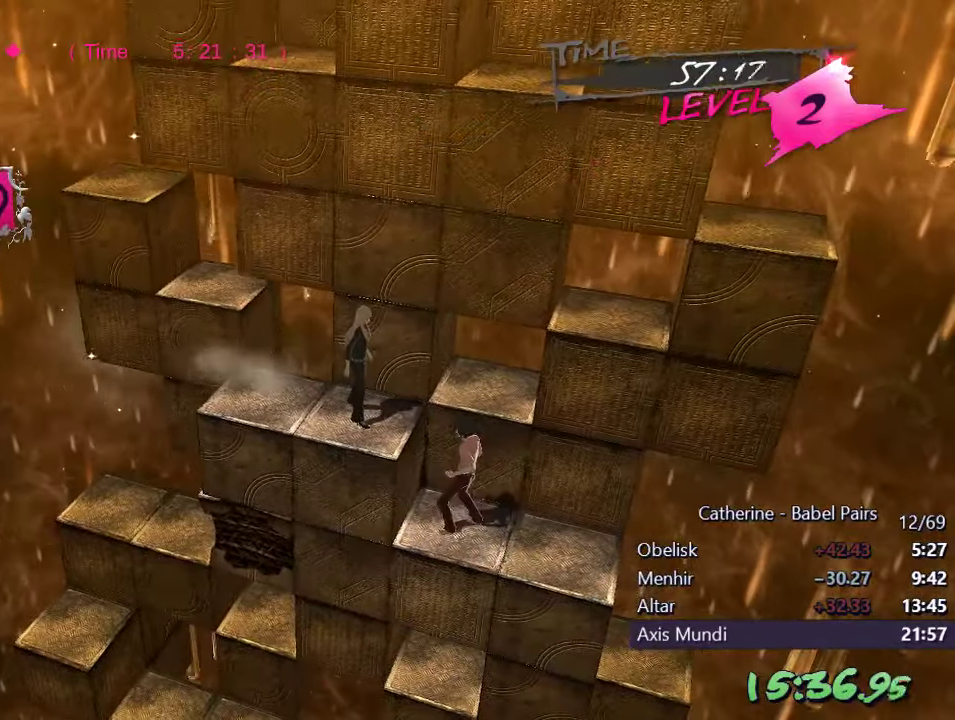
{"buttons": [], "left_stick": "center", "right_stick": "center", "events": [[67, "DPAD_LEFT", "up"]]}
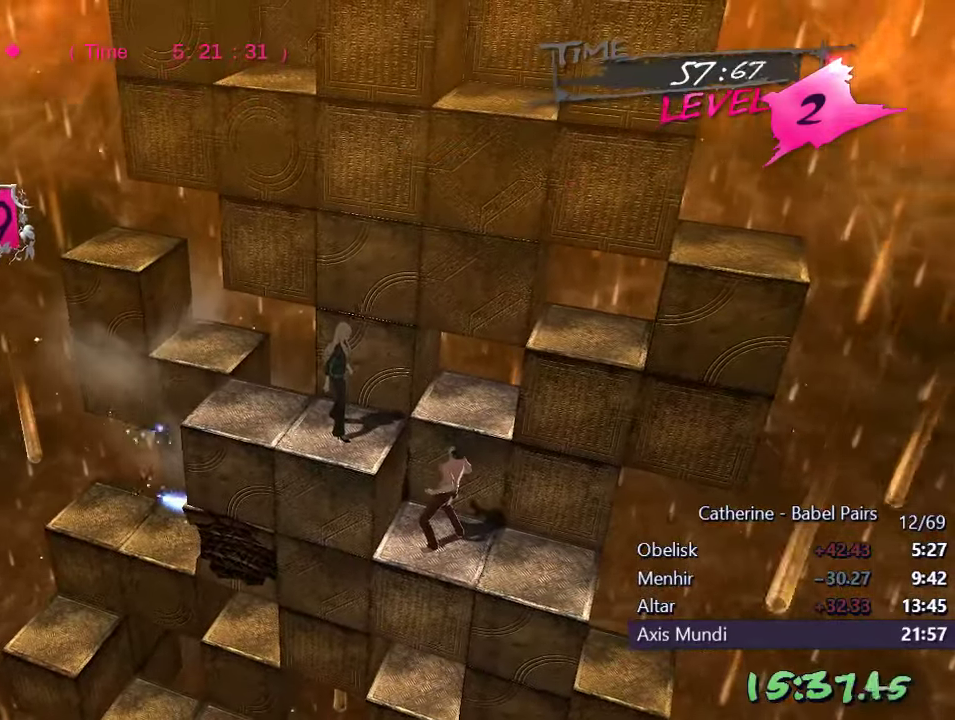
{"buttons": [], "left_stick": "center", "right_stick": "center", "events": [[17, "DPAD_UP", "down"], [250, "DPAD_UP", "up"]]}
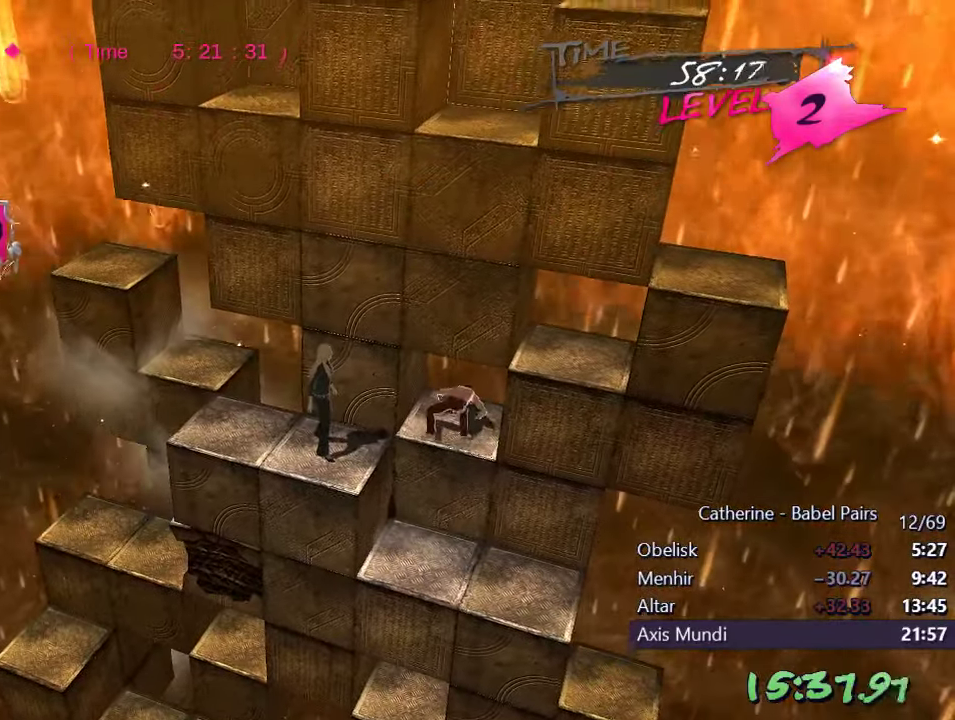
{"buttons": [], "left_stick": "center", "right_stick": "center", "events": [[117, "DPAD_DOWN", "down"], [317, "DPAD_DOWN", "up"]]}
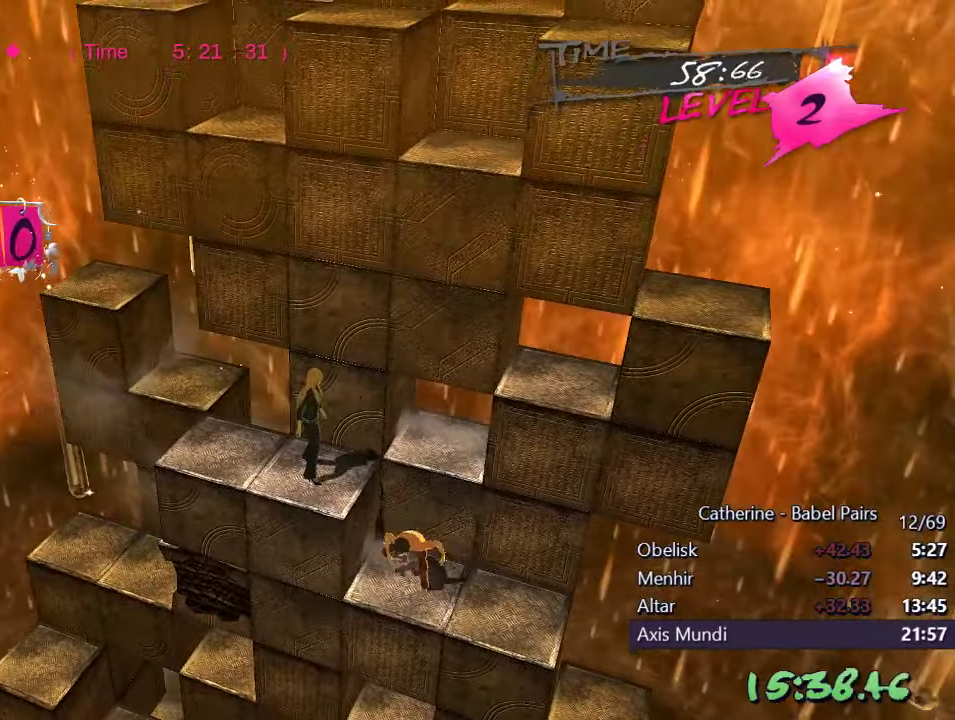
{"buttons": [], "left_stick": "center", "right_stick": "center", "events": []}
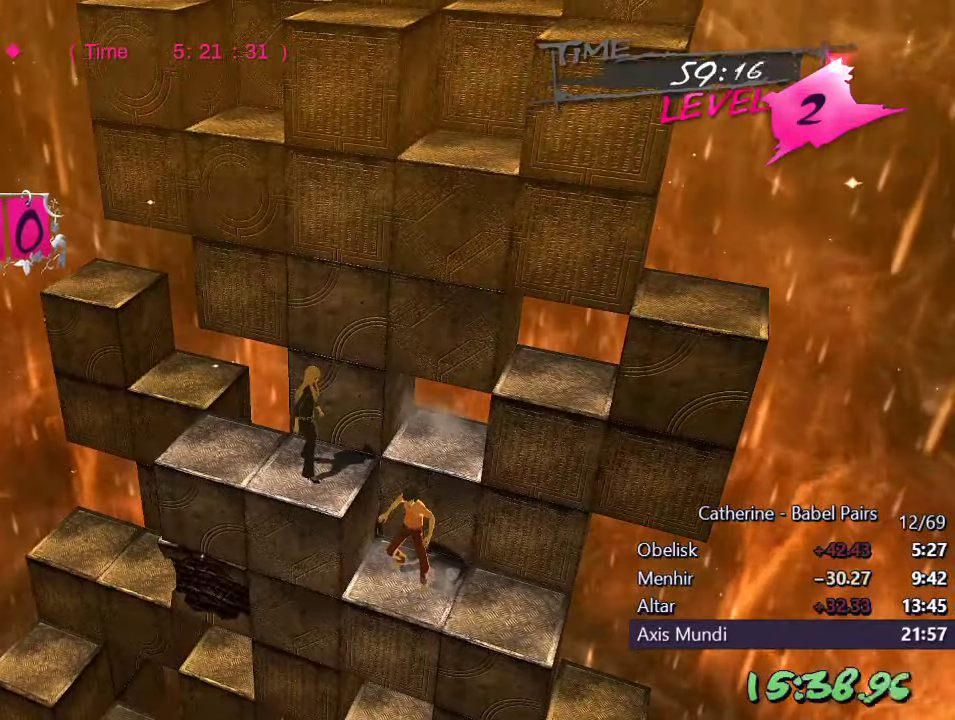
{"buttons": [], "left_stick": "center", "right_stick": "center", "events": []}
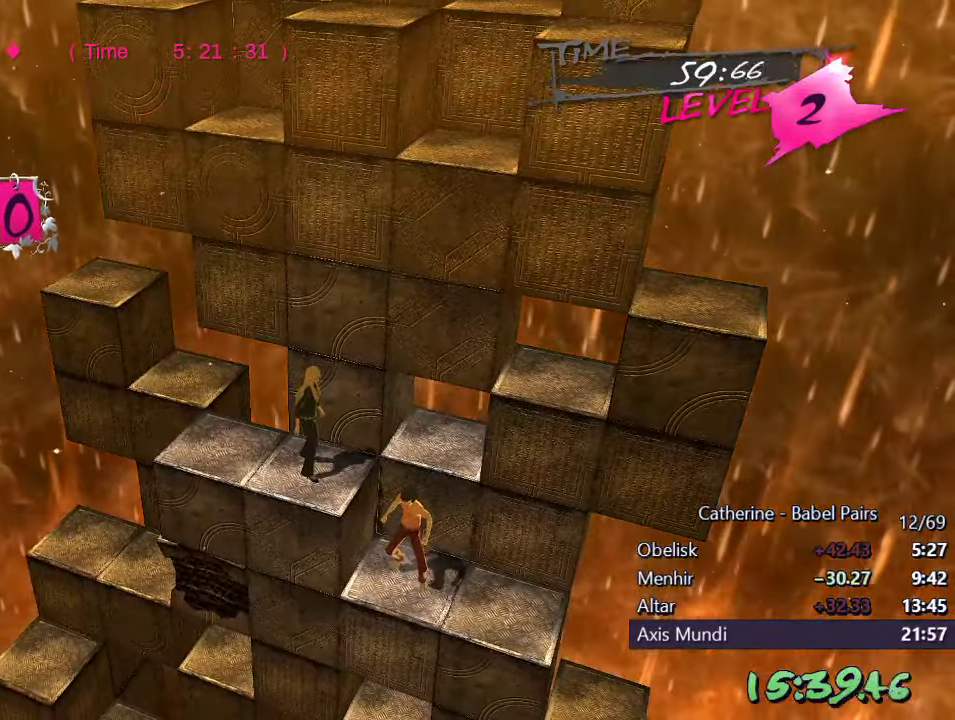
{"buttons": [], "left_stick": "center", "right_stick": "center", "events": [[83, "DPAD_UP", "down"], [333, "DPAD_UP", "up"]]}
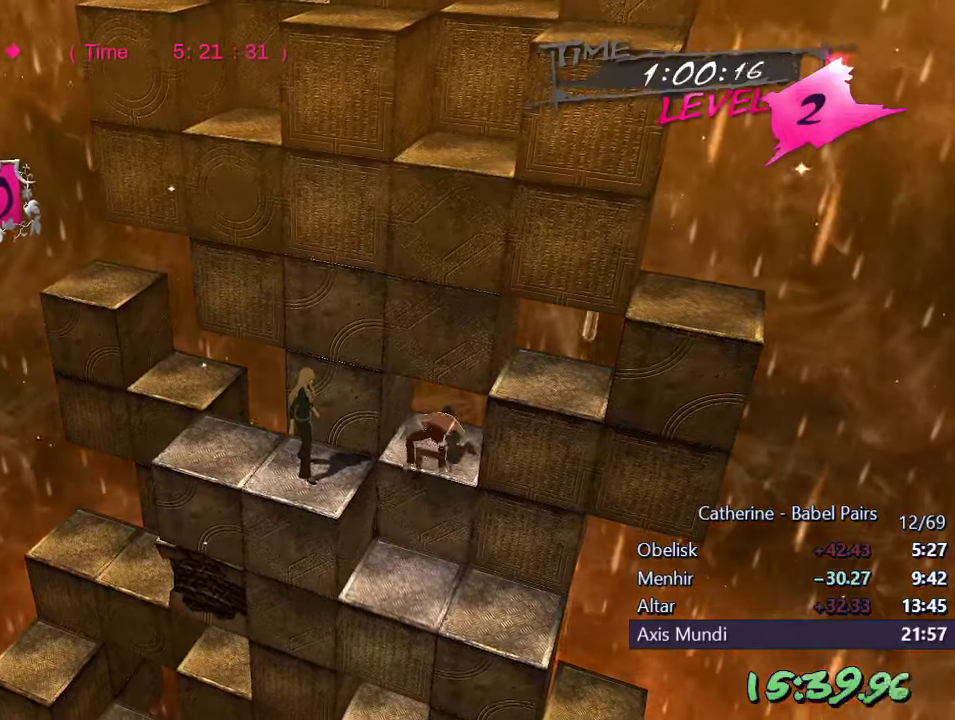
{"buttons": [], "left_stick": "center", "right_stick": "center", "events": [[283, "DPAD_RIGHT", "down"], [300, "L1", "down"], [466, "DPAD_RIGHT", "up"], [466, "L1", "up"]]}
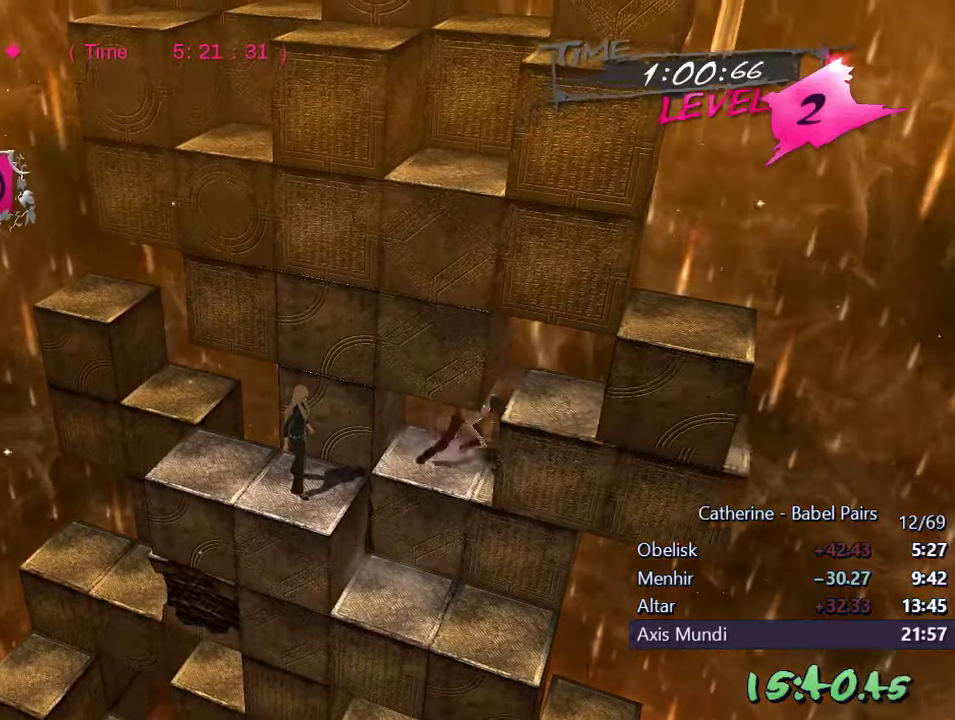
{"buttons": [], "left_stick": "center", "right_stick": "center", "events": []}
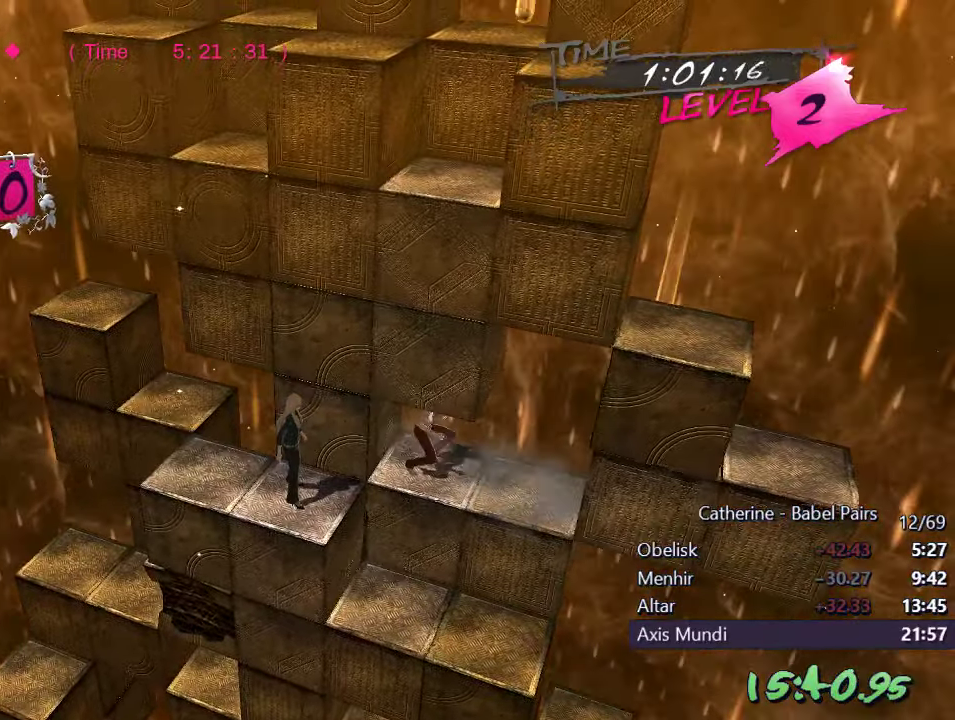
{"buttons": ["DPAD_RIGHT"], "left_stick": "center", "right_stick": "center", "events": [[66, "DPAD_RIGHT", "down"], [350, "L1", "down"], [500, "L1", "up"]]}
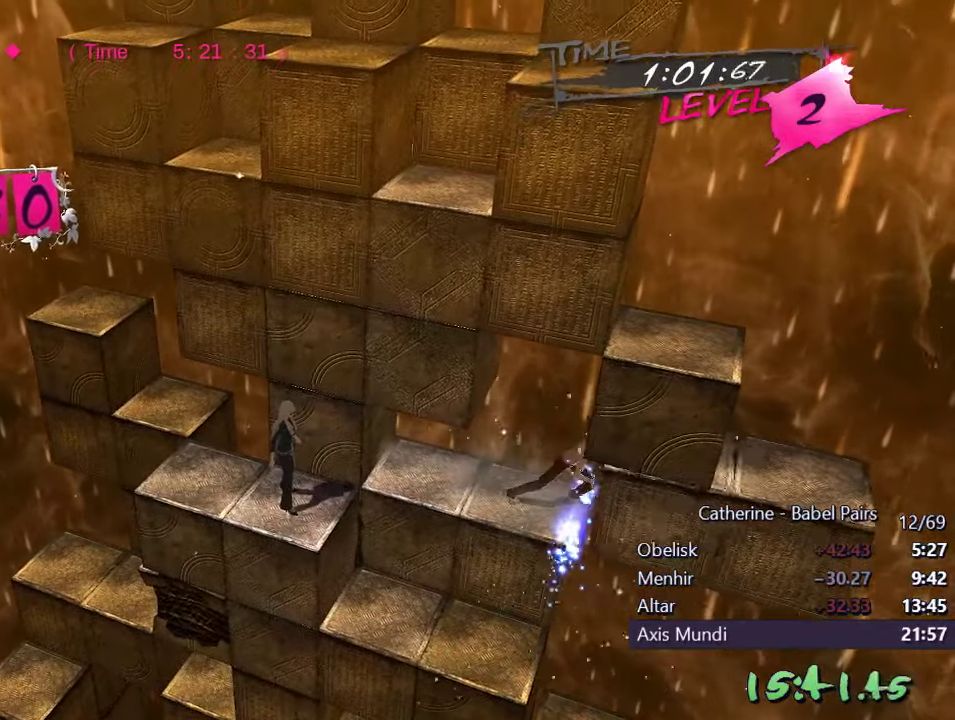
{"buttons": [], "left_stick": "center", "right_stick": "center", "events": [[33, "DPAD_RIGHT", "up"], [400, "DPAD_UP", "down"], [450, "DPAD_UP", "up"]]}
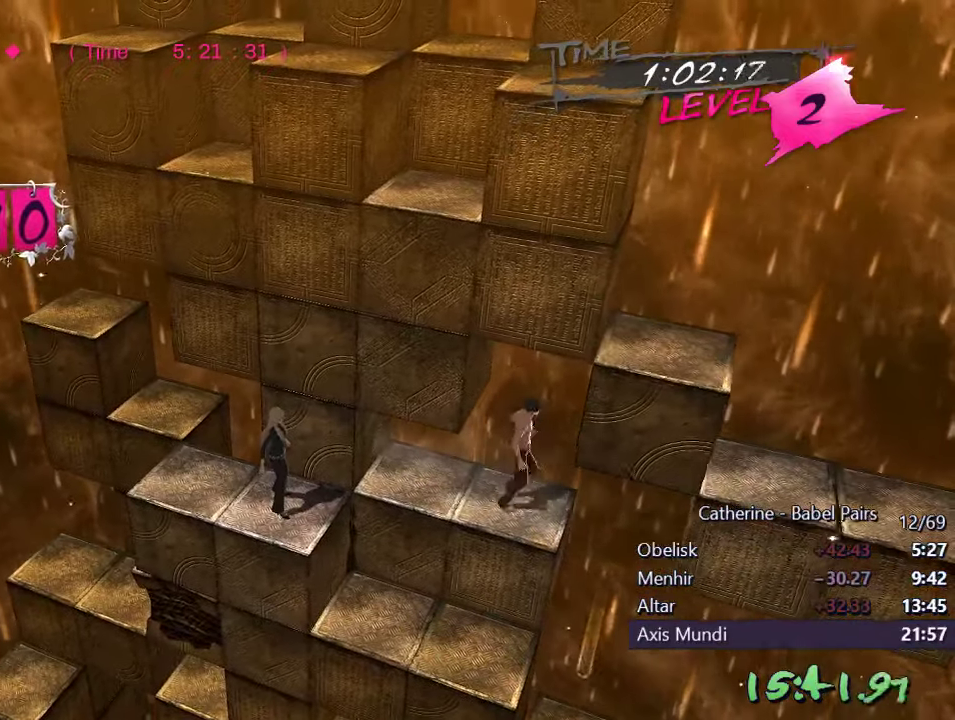
{"buttons": ["DPAD_DOWN"], "left_stick": "center", "right_stick": "center", "events": [[116, "right_stick", "up"], [133, "R1", "down"], [266, "R1", "up"], [300, "right_stick", "center"], [466, "DPAD_DOWN", "down"]]}
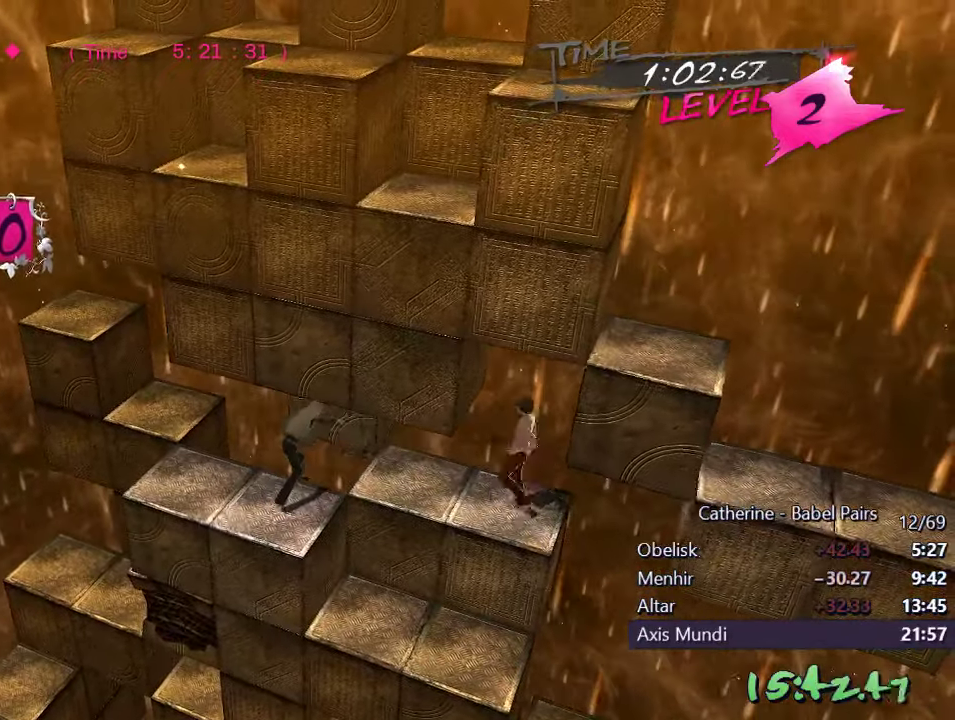
{"buttons": ["DPAD_LEFT"], "left_stick": "center", "right_stick": "center", "events": [[283, "DPAD_DOWN", "up"], [483, "DPAD_LEFT", "down"]]}
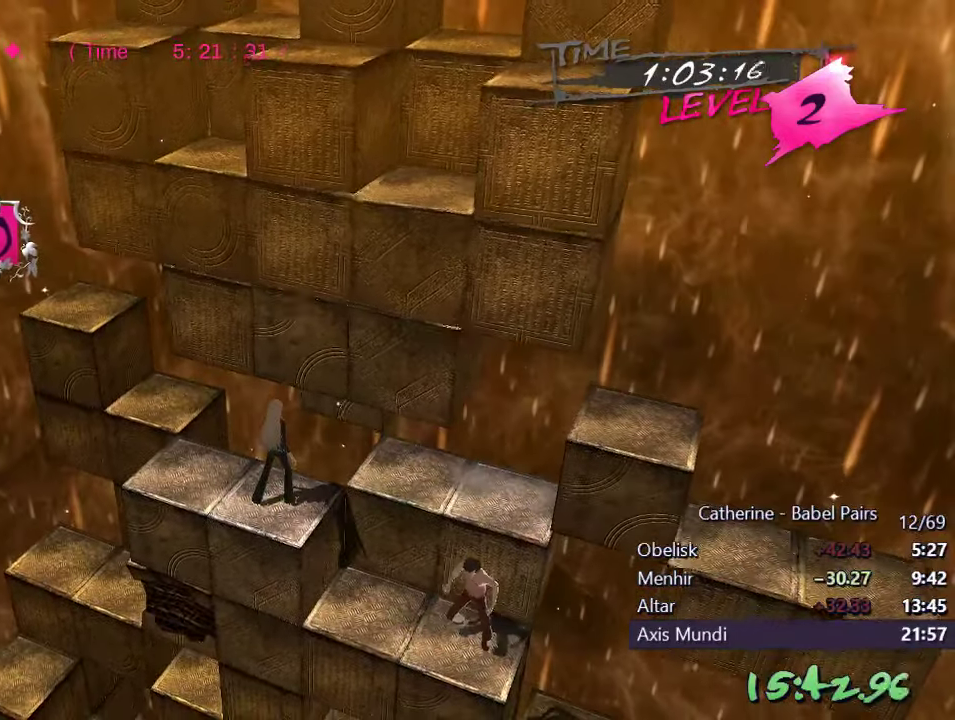
{"buttons": [], "left_stick": "center", "right_stick": "center", "events": [[150, "right_stick", "left"], [183, "DPAD_LEFT", "up"], [466, "right_stick", "center"]]}
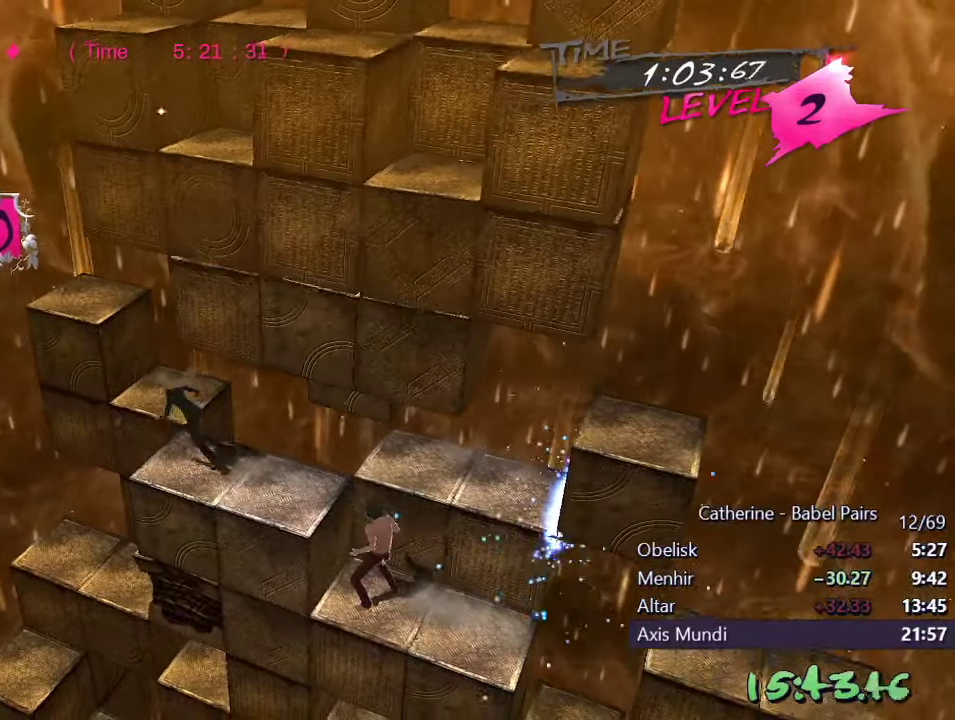
{"buttons": [], "left_stick": "center", "right_stick": "center", "events": []}
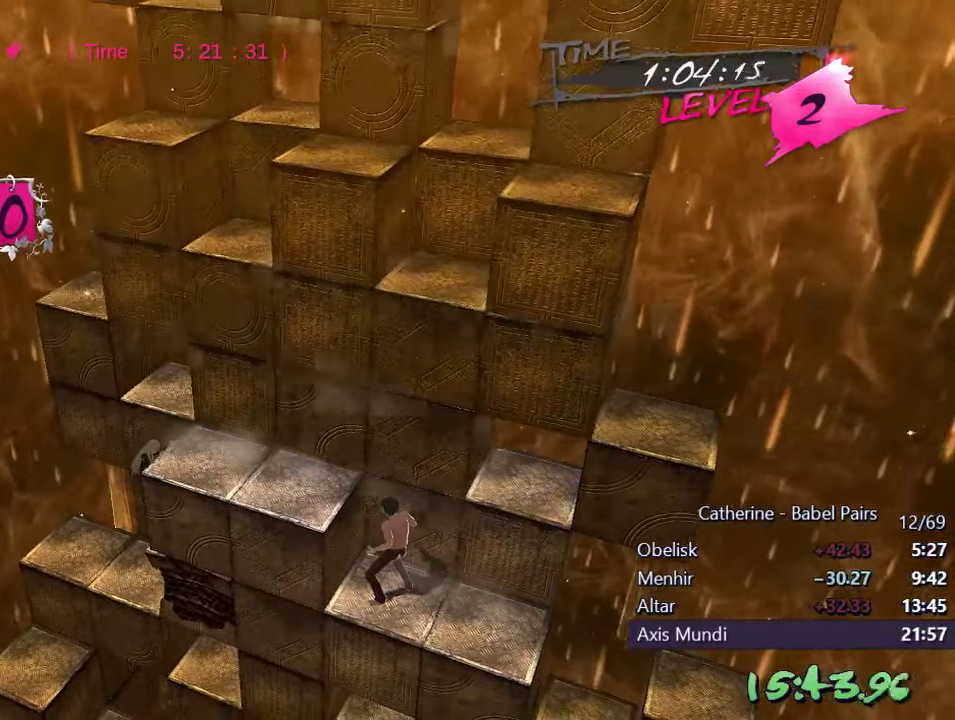
{"buttons": [], "left_stick": "center", "right_stick": "center", "events": [[116, "right_stick", "up"], [433, "right_stick", "center"]]}
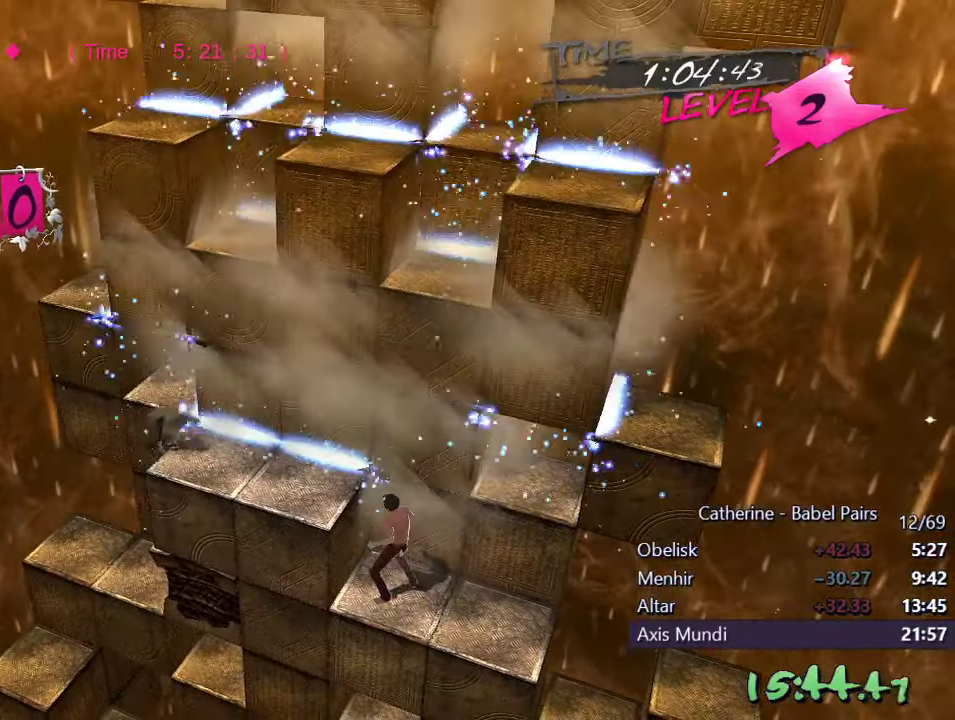
{"buttons": [], "left_stick": "center", "right_stick": "center", "events": []}
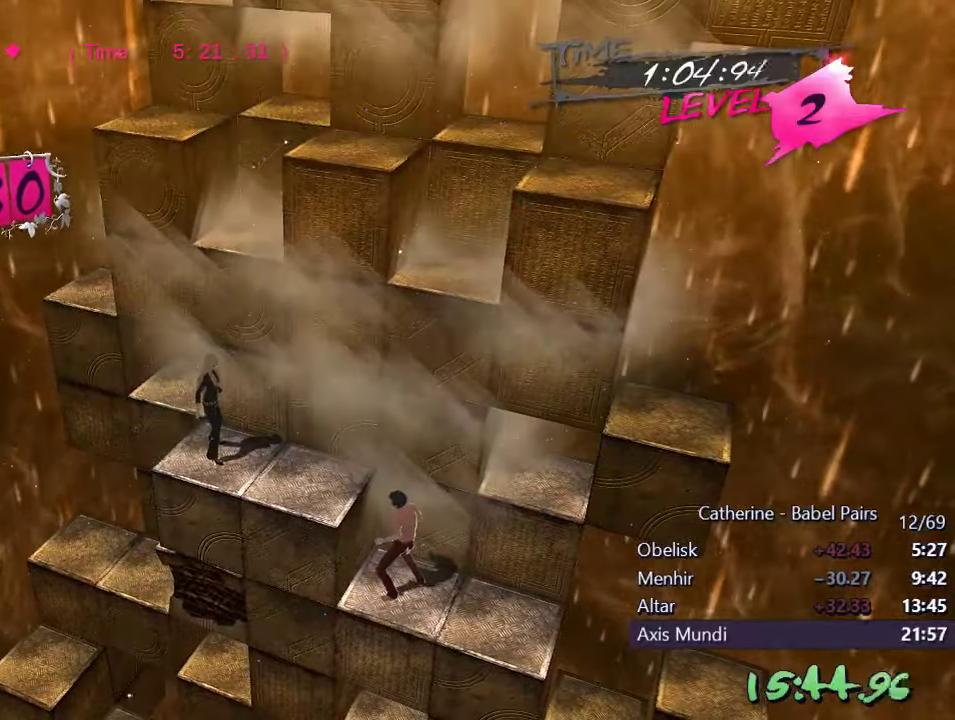
{"buttons": ["R1"], "left_stick": "center", "right_stick": "down", "events": [[467, "R1", "down"], [500, "right_stick", "down"]]}
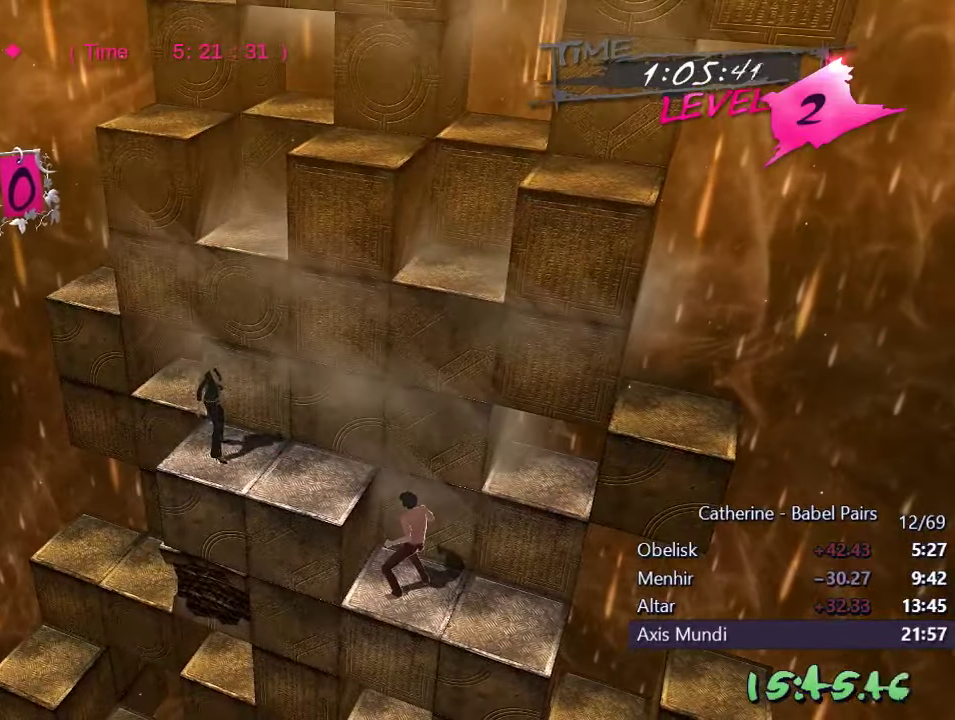
{"buttons": ["DPAD_LEFT"], "left_stick": "center", "right_stick": "center", "events": [[117, "R1", "up"], [133, "DPAD_LEFT", "down"], [133, "right_stick", "center"]]}
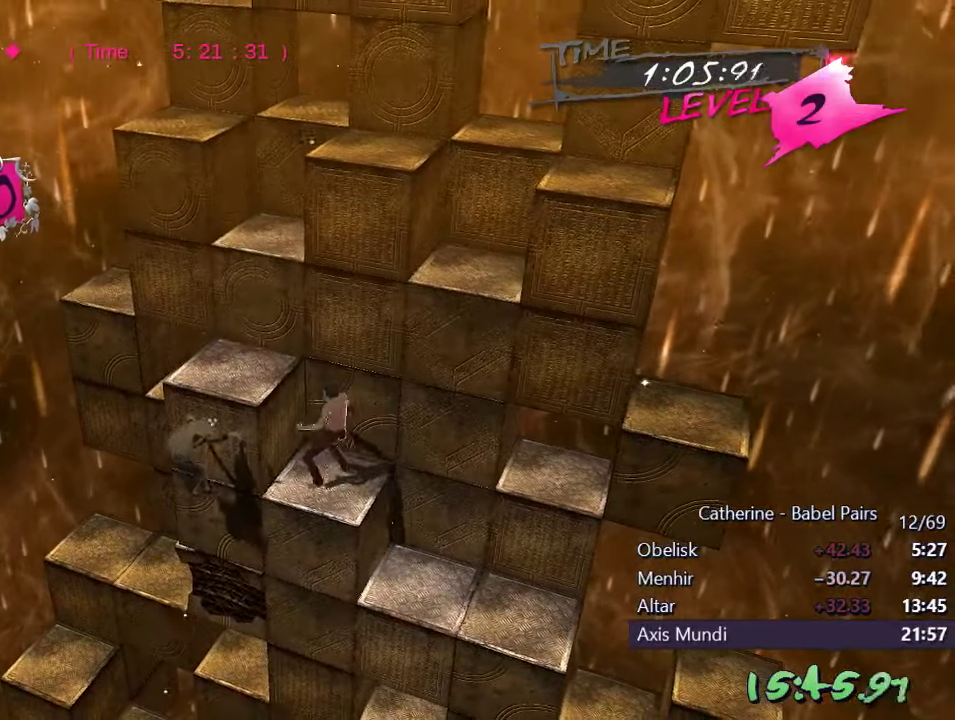
{"buttons": ["DPAD_UP"], "left_stick": "center", "right_stick": "right", "events": [[217, "DPAD_LEFT", "up"], [300, "DPAD_UP", "down"], [400, "right_stick", "right"]]}